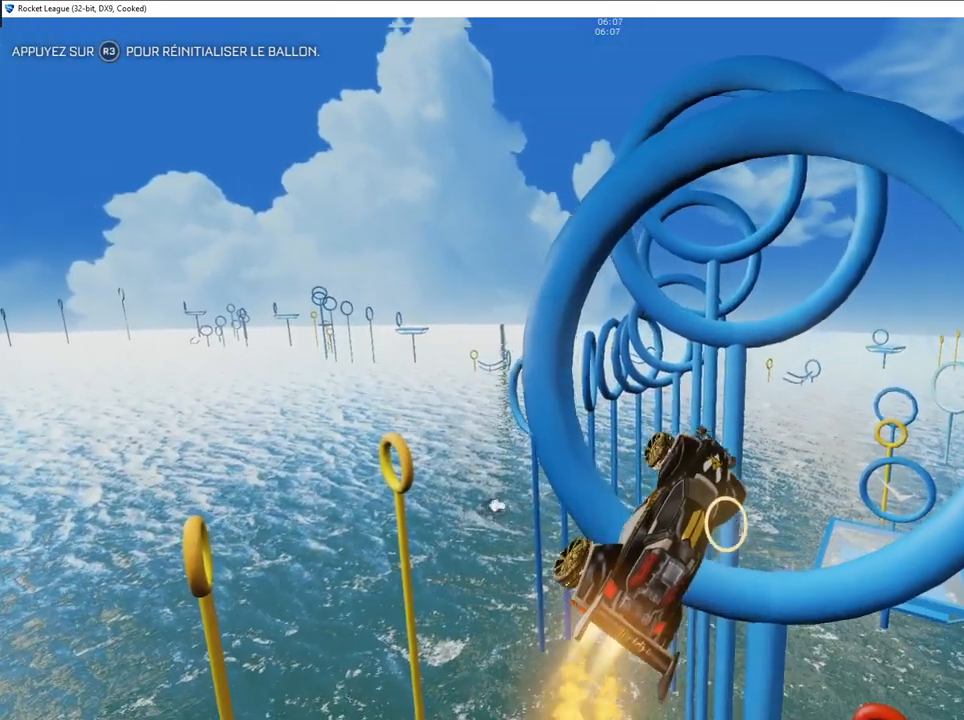
Gameplay with a controller (PlayStation layout); each line is a JSON object with the inputs held at the frame after it. "events" lists button and stick changes between this image and that frame as [ms after this image, input, new state], when the widget could be followed in between.
{"buttons": ["CIRCLE"], "left_stick": "up-left", "right_stick": "center", "events": [[67, "CIRCLE", "up"], [183, "CIRCLE", "down"], [417, "left_stick", "up-left"]]}
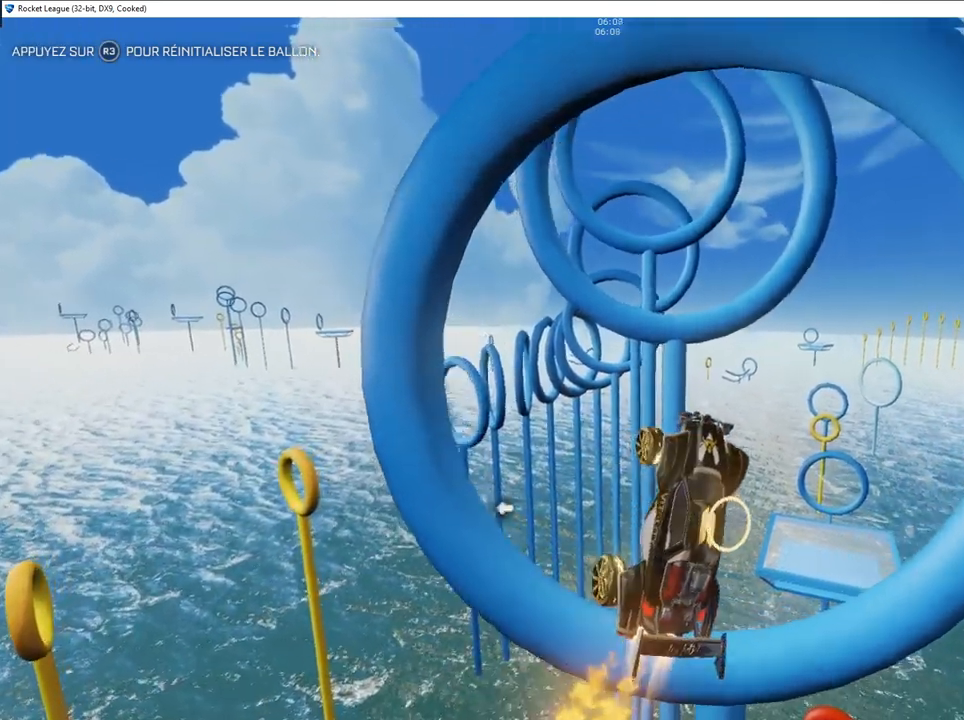
{"buttons": ["CIRCLE"], "left_stick": "right", "right_stick": "center", "events": [[117, "left_stick", "down-left"], [267, "left_stick", "down-right"], [350, "left_stick", "right"]]}
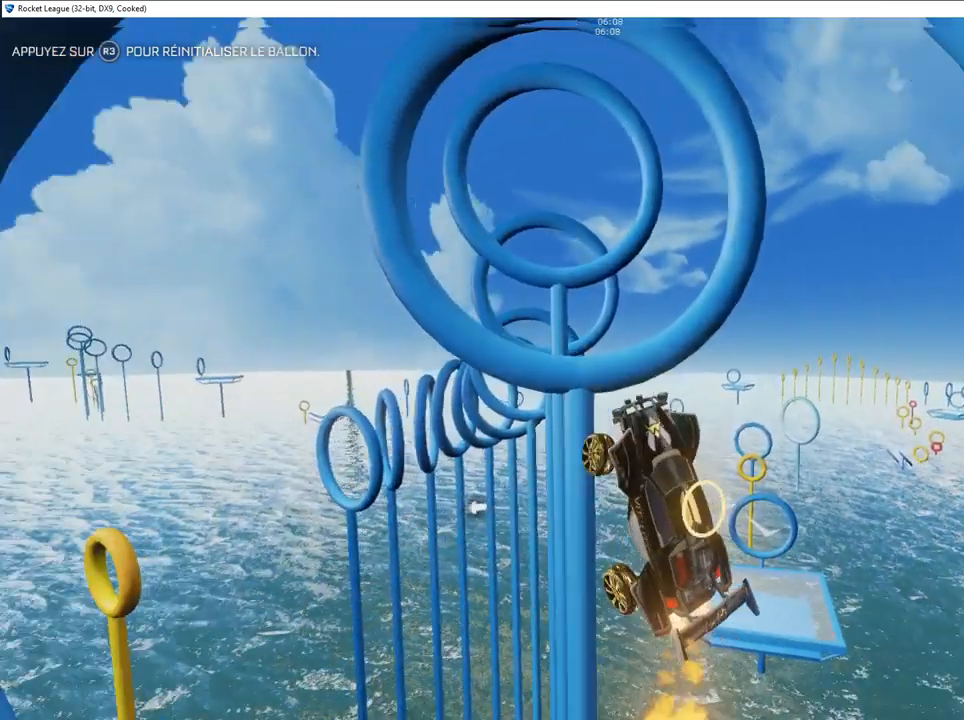
{"buttons": ["CIRCLE"], "left_stick": "right", "right_stick": "center", "events": [[50, "left_stick", "left"], [150, "left_stick", "up"], [300, "left_stick", "center"], [350, "left_stick", "down"], [433, "left_stick", "right"]]}
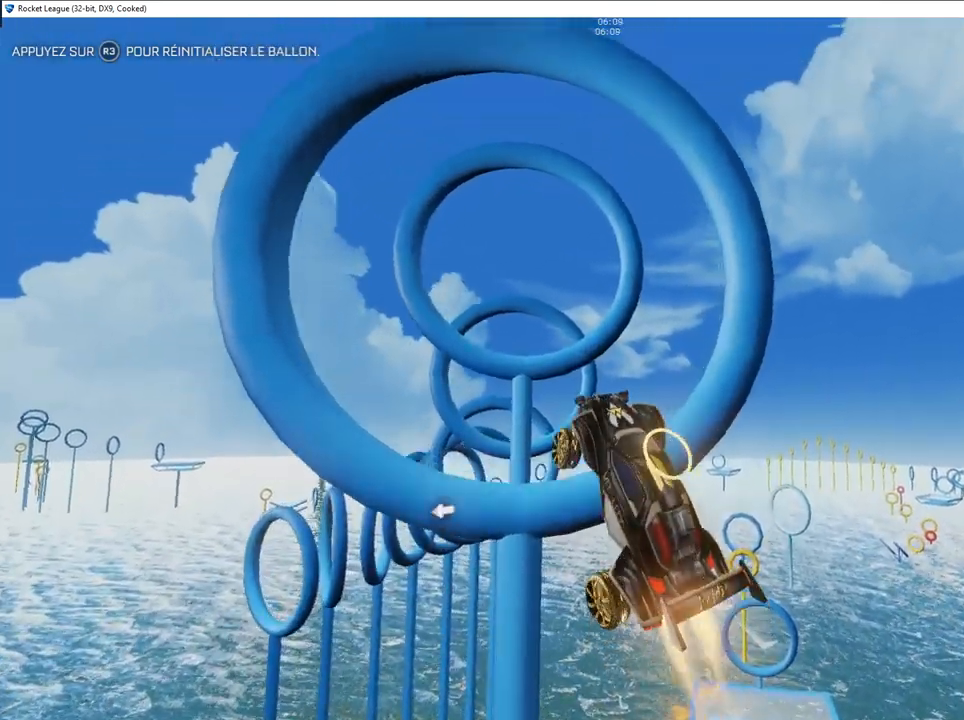
{"buttons": ["CIRCLE"], "left_stick": "down-right", "right_stick": "center", "events": [[67, "CIRCLE", "up"], [83, "left_stick", "center"], [167, "CIRCLE", "down"], [267, "CIRCLE", "up"], [333, "CIRCLE", "down"], [350, "left_stick", "down-left"], [417, "CIRCLE", "up"], [483, "left_stick", "down-right"], [500, "CIRCLE", "down"]]}
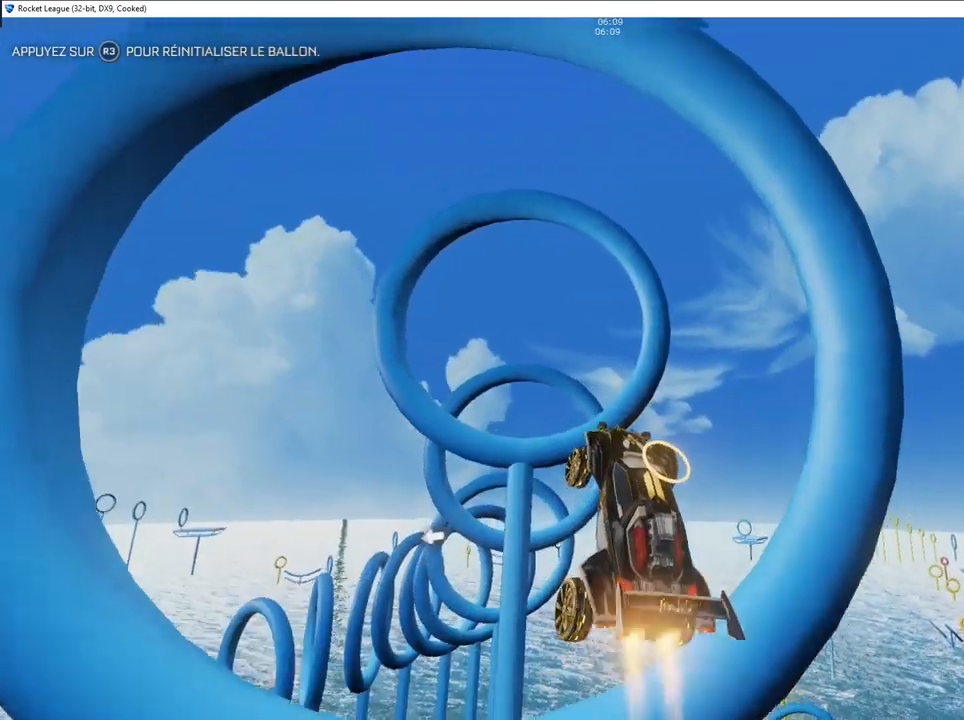
{"buttons": [], "left_stick": "right", "right_stick": "center", "events": [[83, "CIRCLE", "up"], [83, "left_stick", "center"], [167, "CIRCLE", "down"], [250, "CIRCLE", "up"], [367, "CIRCLE", "down"], [467, "CIRCLE", "up"], [500, "left_stick", "right"]]}
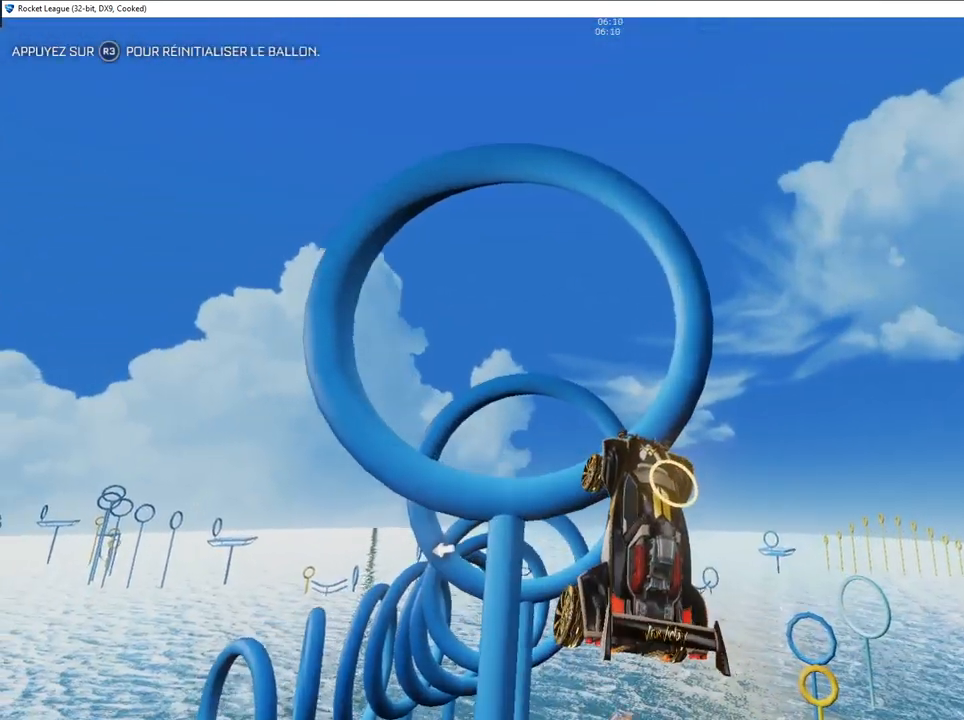
{"buttons": ["CIRCLE"], "left_stick": "up-left", "right_stick": "center", "events": [[67, "CIRCLE", "down"], [100, "left_stick", "down"], [117, "CIRCLE", "up"], [150, "left_stick", "down-left"], [217, "CIRCLE", "down"], [367, "left_stick", "left"], [483, "left_stick", "up-left"]]}
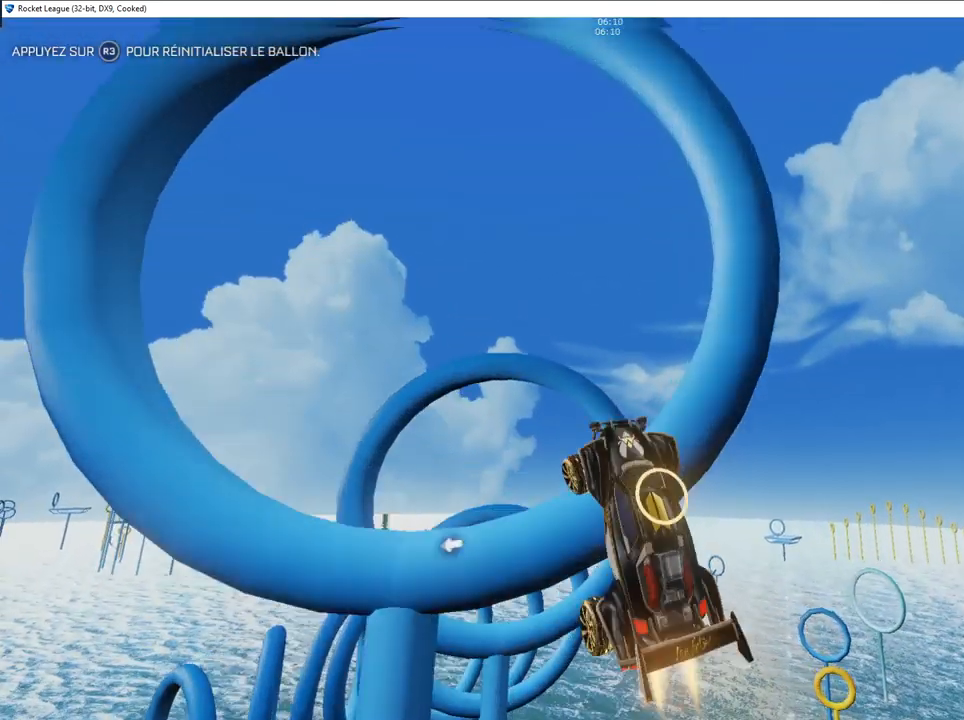
{"buttons": [], "left_stick": "down", "right_stick": "center", "events": [[17, "left_stick", "up-right"], [133, "left_stick", "right"], [317, "left_stick", "left"], [400, "left_stick", "down"], [467, "CIRCLE", "up"]]}
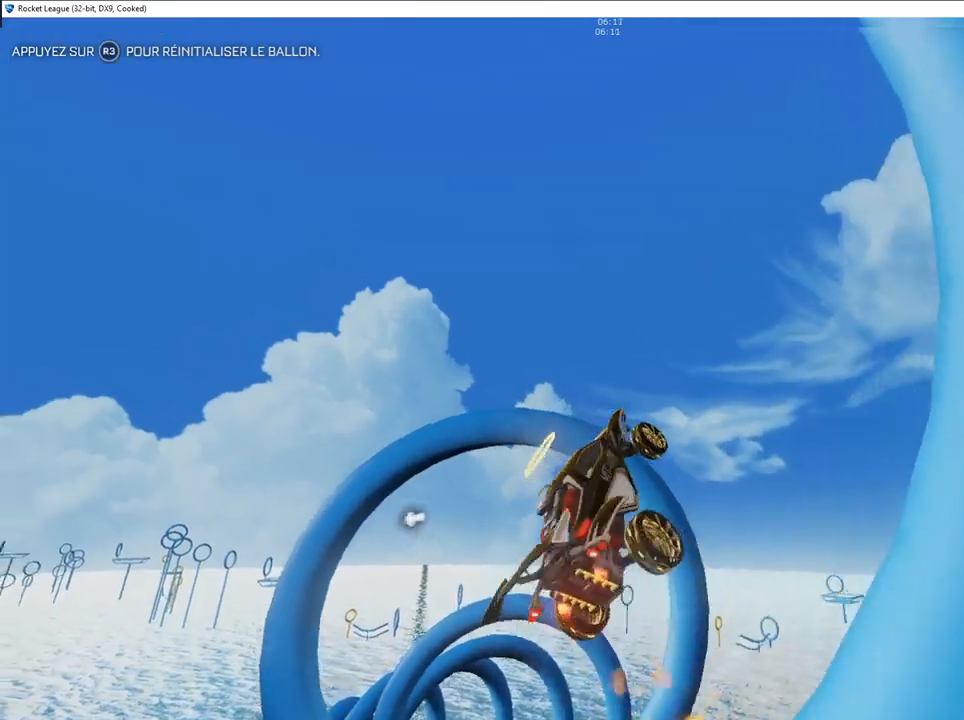
{"buttons": [], "left_stick": "down-right", "right_stick": "center", "events": [[67, "left_stick", "down-right"]]}
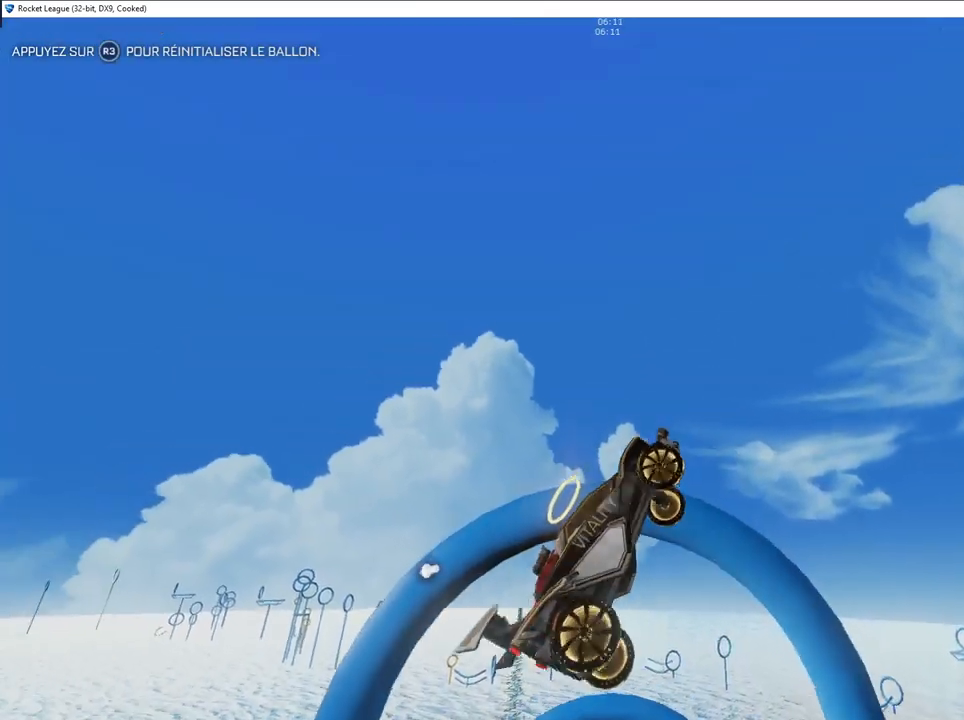
{"buttons": [], "left_stick": "left", "right_stick": "center", "events": [[133, "left_stick", "up-right"], [250, "left_stick", "up-left"], [400, "left_stick", "left"]]}
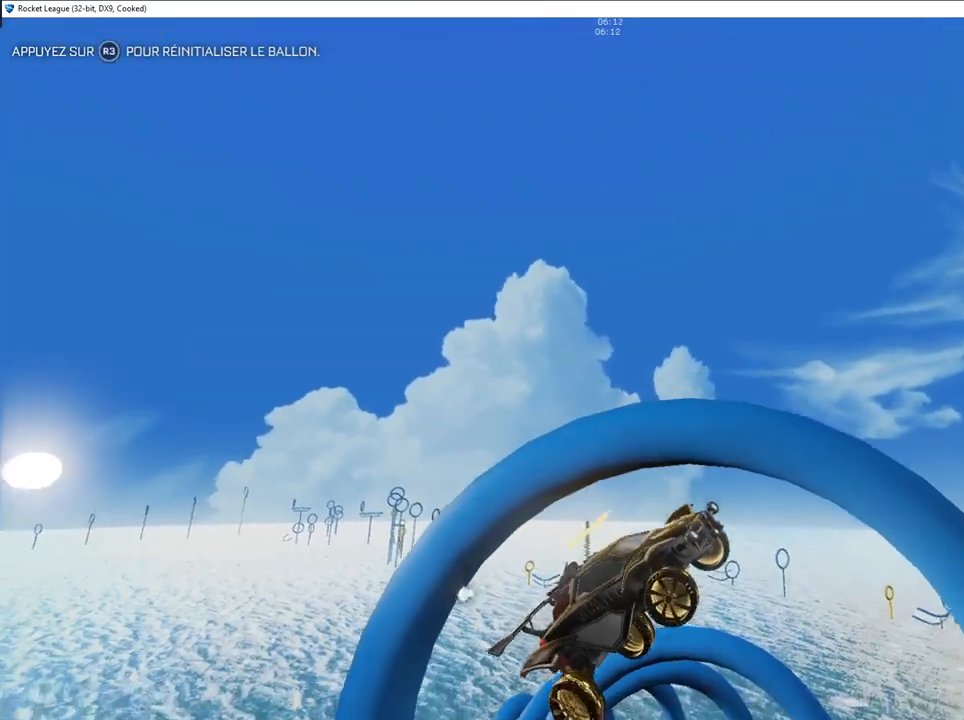
{"buttons": ["CIRCLE"], "left_stick": "center", "right_stick": "center", "events": [[100, "left_stick", "down-left"], [200, "CIRCLE", "down"], [350, "R1", "down"], [400, "left_stick", "center"], [450, "R1", "up"]]}
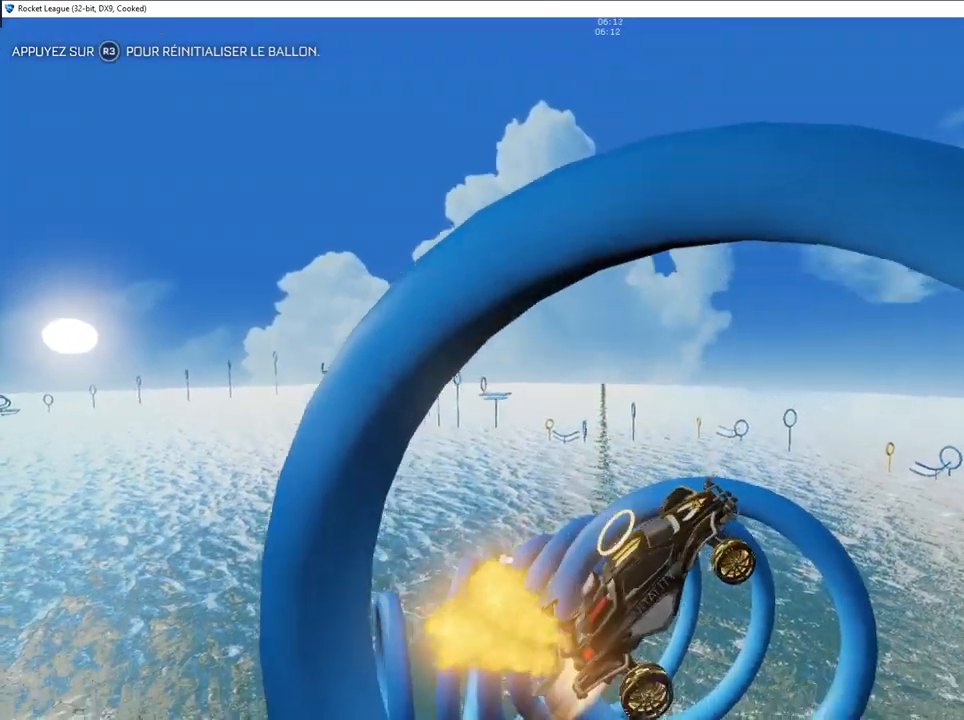
{"buttons": ["CIRCLE", "R1"], "left_stick": "left", "right_stick": "center", "events": [[33, "CIRCLE", "up"], [50, "left_stick", "down-left"], [200, "CIRCLE", "down"], [217, "left_stick", "down-right"], [283, "left_stick", "center"], [417, "left_stick", "left"], [467, "R1", "down"]]}
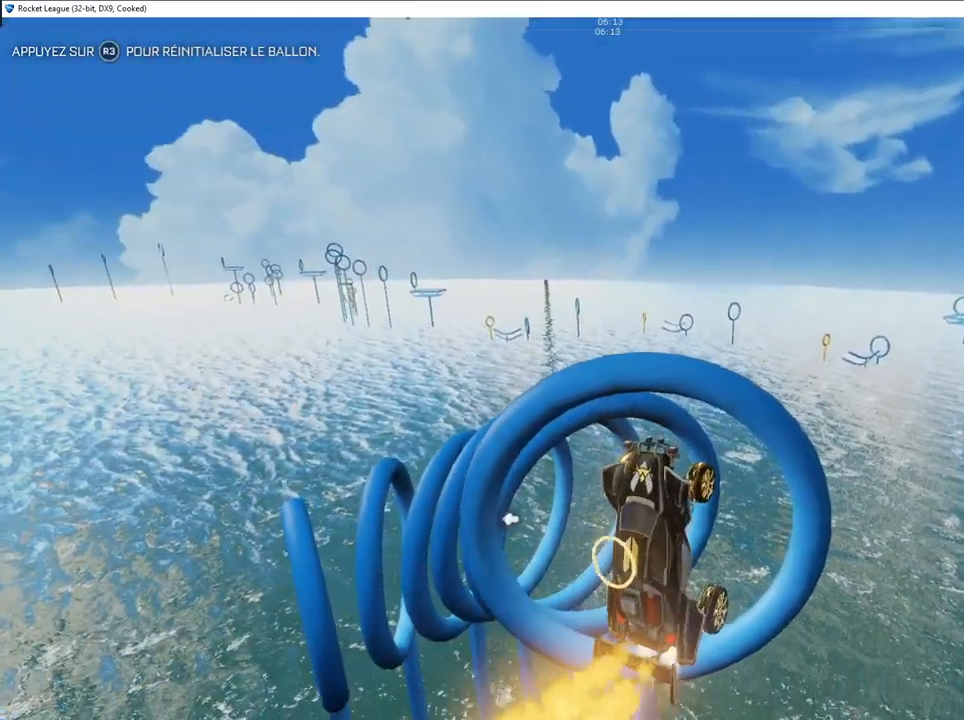
{"buttons": [], "left_stick": "down-left", "right_stick": "center", "events": [[17, "left_stick", "down-left"], [50, "R1", "up"], [200, "CIRCLE", "up"], [200, "left_stick", "center"], [383, "CIRCLE", "down"], [467, "left_stick", "down-left"], [500, "CIRCLE", "up"]]}
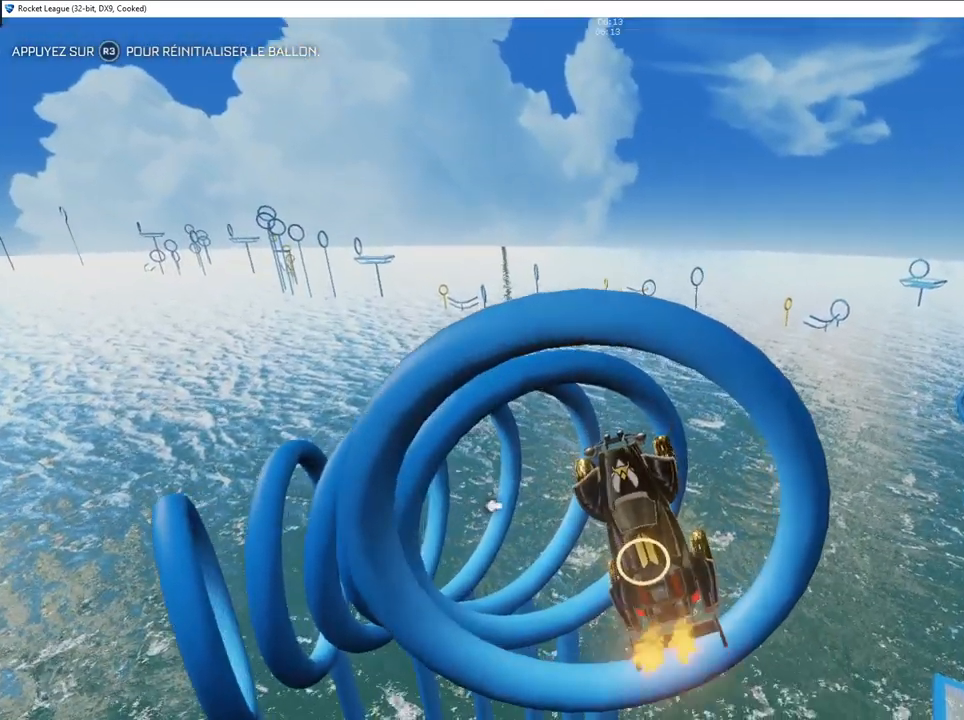
{"buttons": [], "left_stick": "center", "right_stick": "center", "events": [[67, "CIRCLE", "down"], [117, "left_stick", "center"], [150, "R1", "down"], [183, "left_stick", "right"], [233, "R1", "up"], [350, "CIRCLE", "up"], [467, "left_stick", "center"]]}
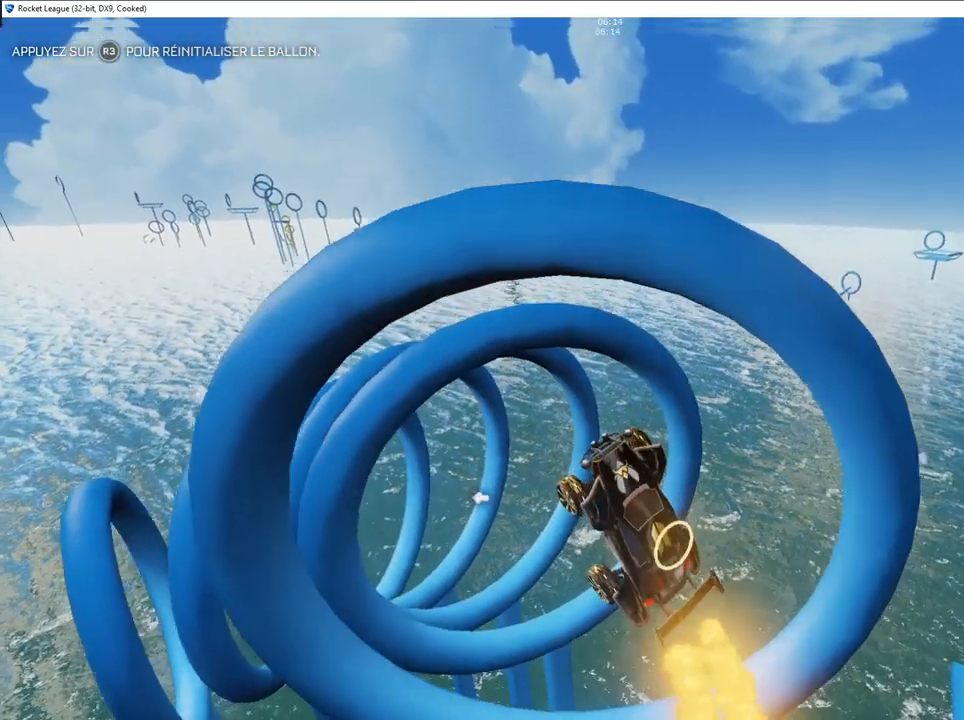
{"buttons": ["CIRCLE"], "left_stick": "left", "right_stick": "center", "events": [[67, "CIRCLE", "down"], [183, "CIRCLE", "up"], [250, "CIRCLE", "down"], [367, "CIRCLE", "up"], [450, "CIRCLE", "down"], [450, "left_stick", "left"]]}
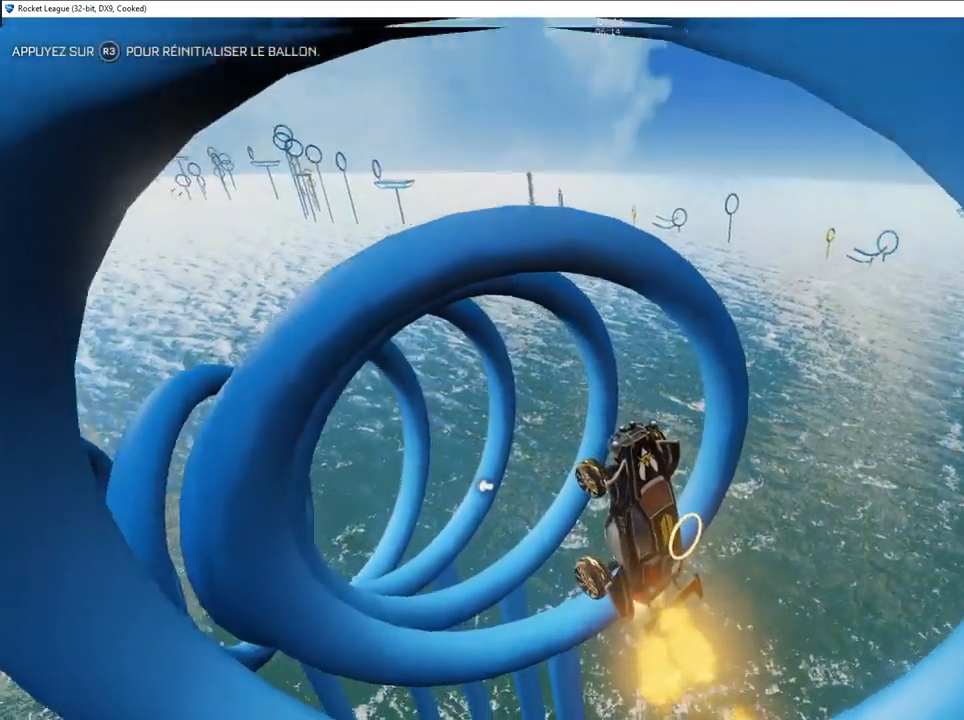
{"buttons": ["CIRCLE"], "left_stick": "center", "right_stick": "center", "events": [[67, "CIRCLE", "up"], [133, "CIRCLE", "down"], [167, "left_stick", "center"], [250, "CIRCLE", "up"], [317, "CIRCLE", "down"], [350, "left_stick", "up-right"], [433, "CIRCLE", "up"], [500, "CIRCLE", "down"], [500, "left_stick", "center"]]}
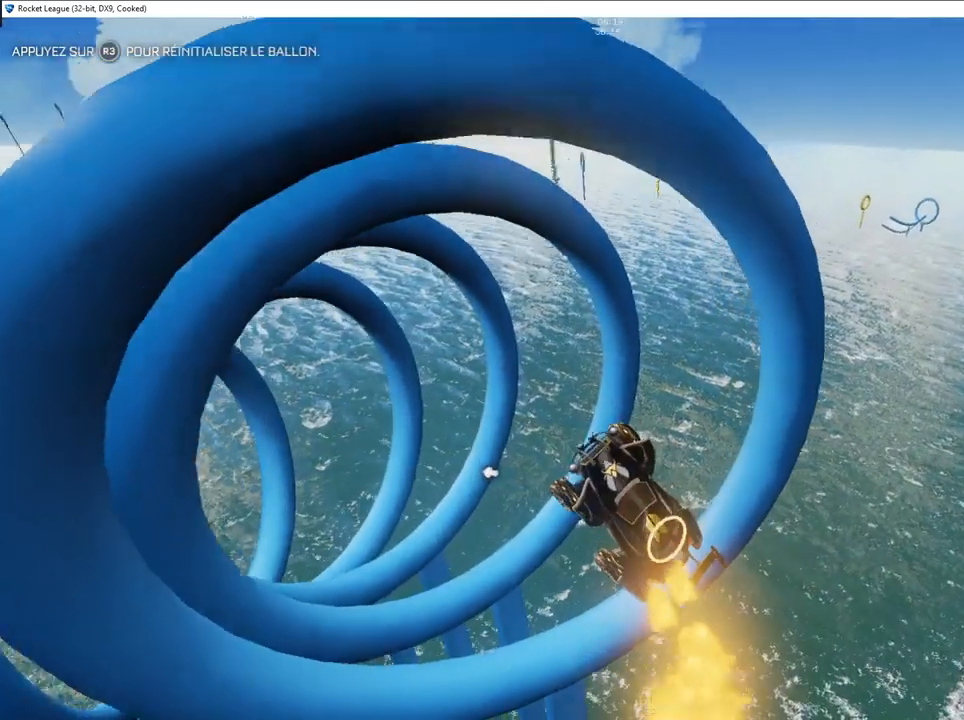
{"buttons": [], "left_stick": "right", "right_stick": "center", "events": [[17, "left_stick", "left"], [100, "left_stick", "center"], [217, "left_stick", "down-right"], [450, "CIRCLE", "up"], [450, "left_stick", "right"]]}
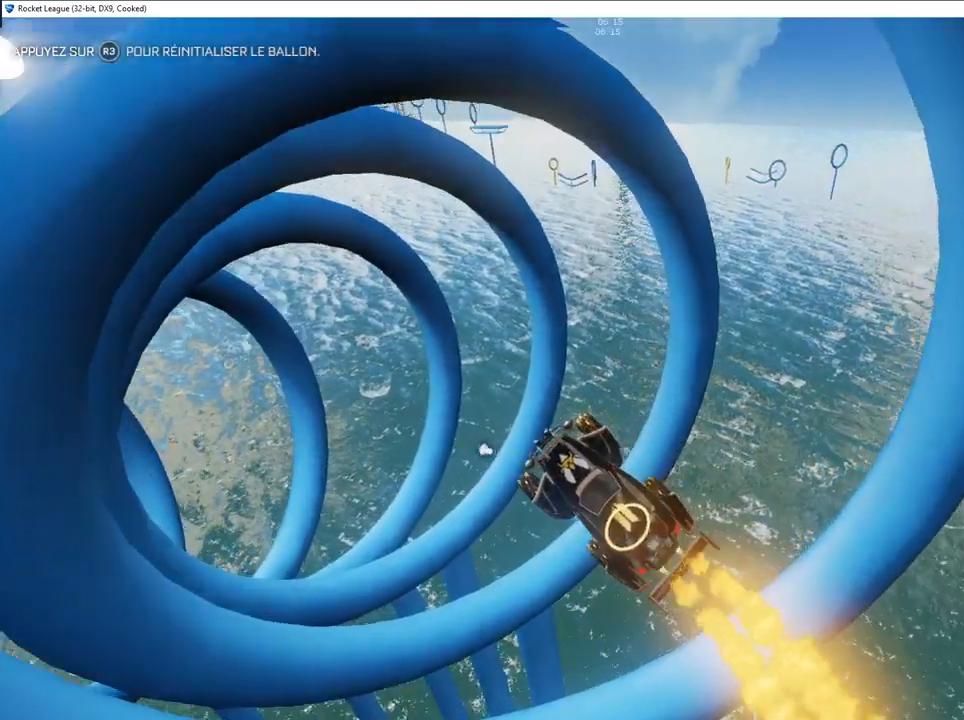
{"buttons": ["CIRCLE"], "left_stick": "center", "right_stick": "center", "events": [[17, "CIRCLE", "down"], [167, "left_stick", "up-right"], [283, "R1", "down"], [283, "left_stick", "center"], [367, "R1", "up"]]}
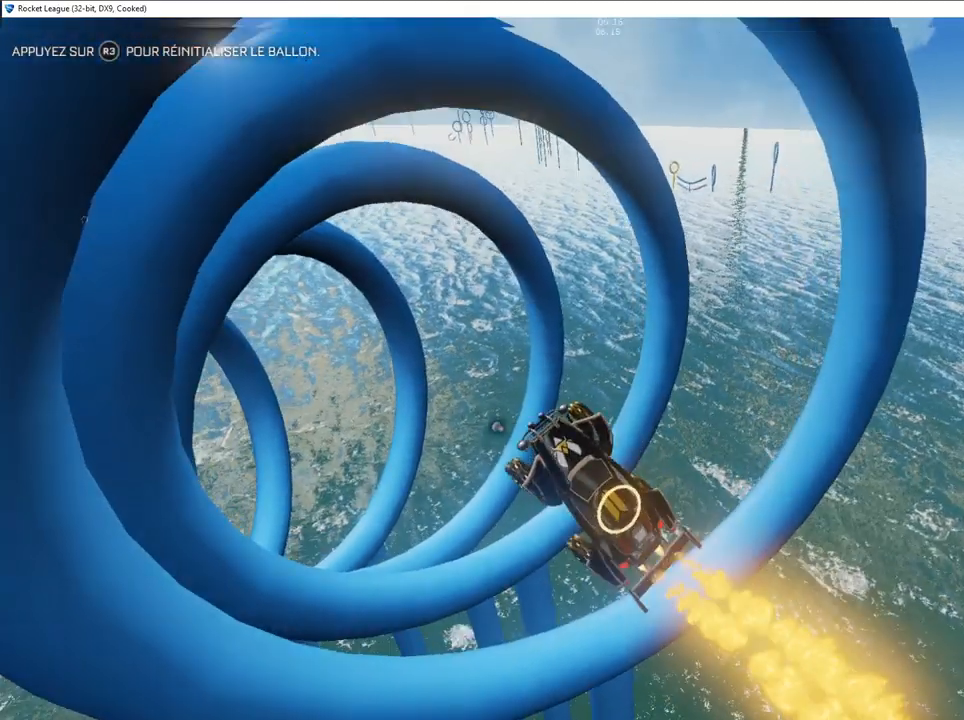
{"buttons": [], "left_stick": "down-left", "right_stick": "center", "events": [[67, "left_stick", "right"], [100, "CIRCLE", "up"], [300, "CIRCLE", "down"], [400, "left_stick", "down-left"], [467, "CIRCLE", "up"]]}
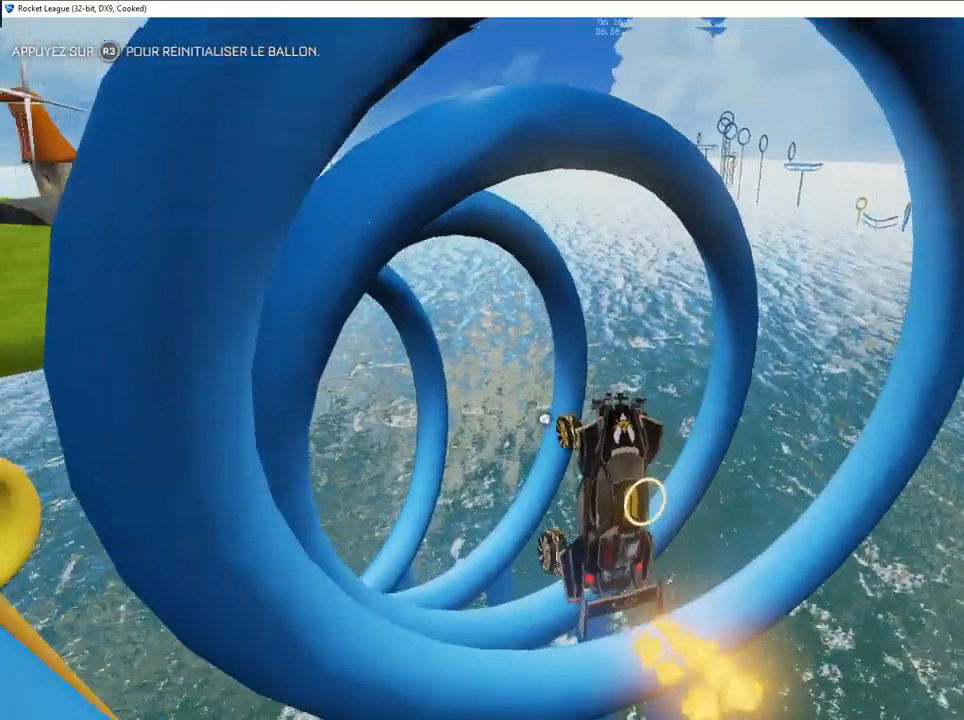
{"buttons": ["CIRCLE"], "left_stick": "down-left", "right_stick": "center", "events": [[167, "left_stick", "left"], [183, "CIRCLE", "down"], [300, "left_stick", "center"], [450, "left_stick", "up-left"], [500, "left_stick", "down-left"]]}
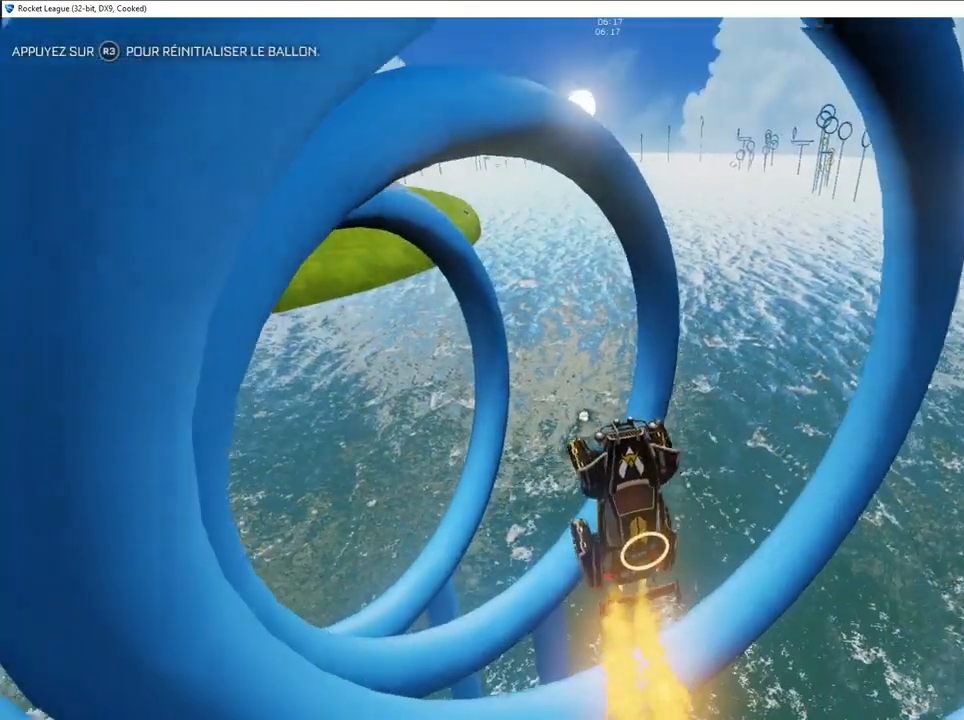
{"buttons": ["CIRCLE"], "left_stick": "up-right", "right_stick": "center", "events": [[117, "left_stick", "down"], [250, "left_stick", "up-right"], [367, "R1", "down"], [500, "R1", "up"]]}
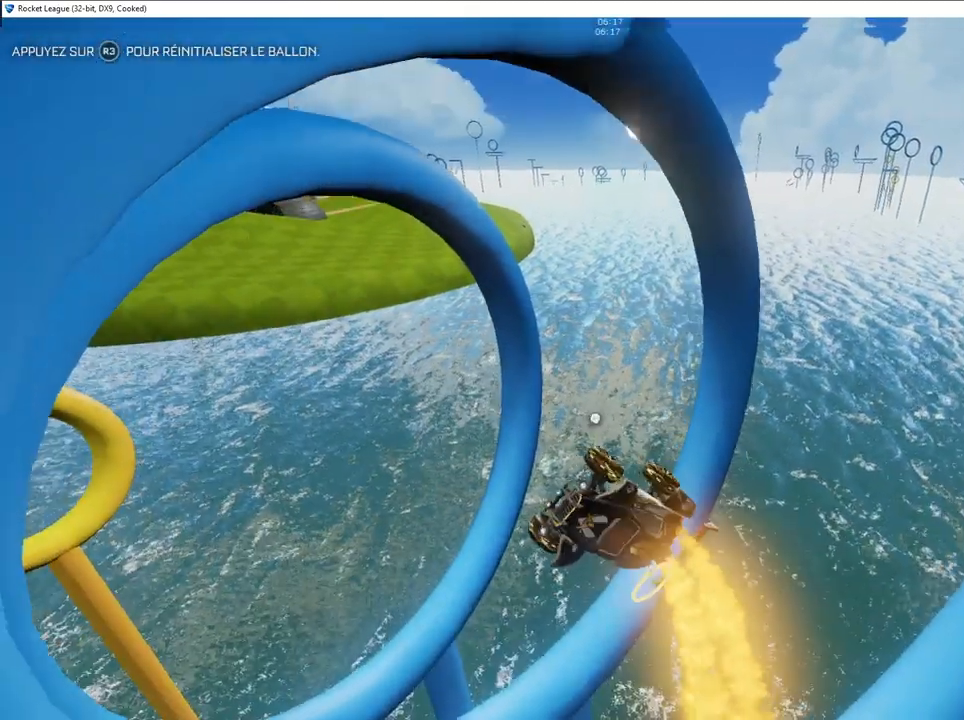
{"buttons": ["CIRCLE"], "left_stick": "down", "right_stick": "center", "events": [[117, "CIRCLE", "up"], [183, "left_stick", "down-right"], [350, "CIRCLE", "down"], [433, "left_stick", "down"]]}
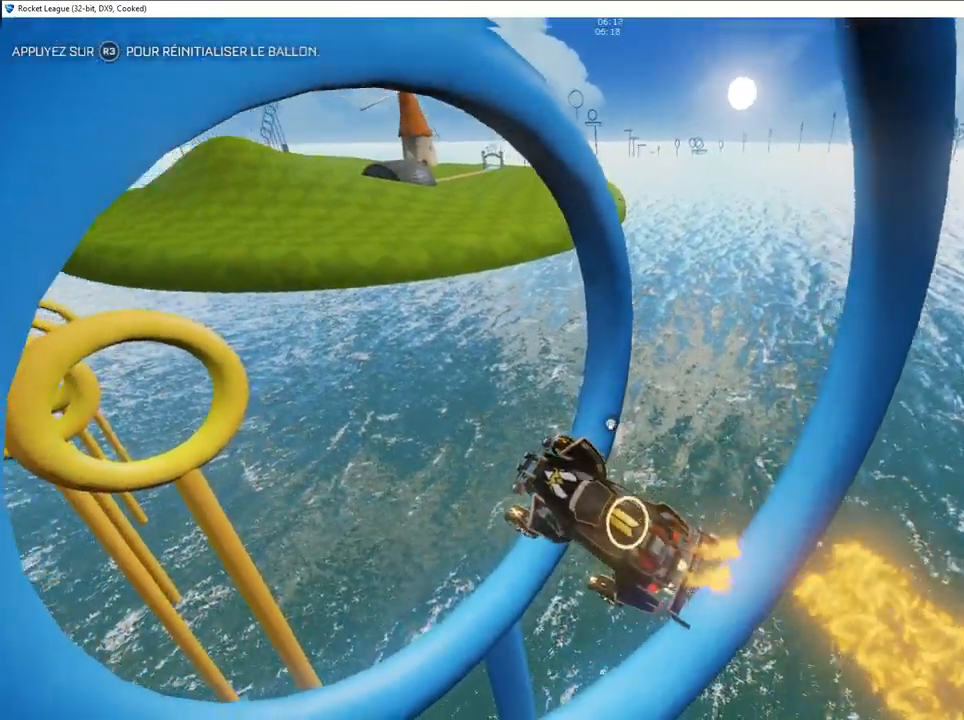
{"buttons": ["CIRCLE"], "left_stick": "center", "right_stick": "center", "events": [[50, "left_stick", "center"], [217, "CIRCLE", "up"], [250, "left_stick", "up-right"], [333, "CIRCLE", "down"], [433, "left_stick", "left"], [500, "left_stick", "center"]]}
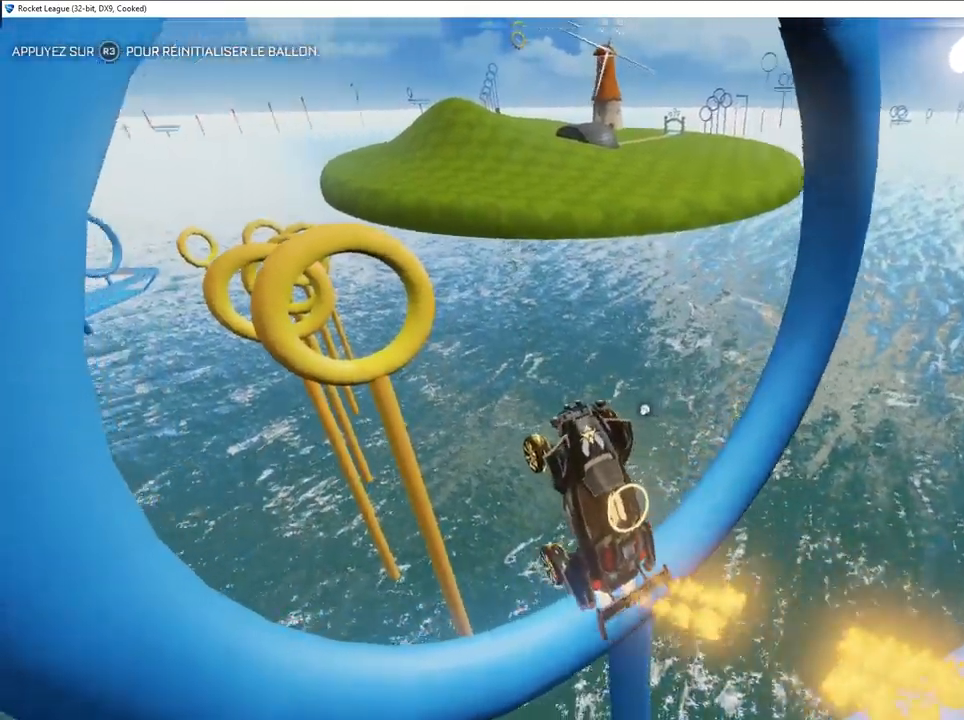
{"buttons": [], "left_stick": "center", "right_stick": "center", "events": [[83, "left_stick", "left"], [183, "left_stick", "down-left"], [233, "CIRCLE", "up"], [350, "CIRCLE", "down"], [383, "left_stick", "center"], [467, "CIRCLE", "up"]]}
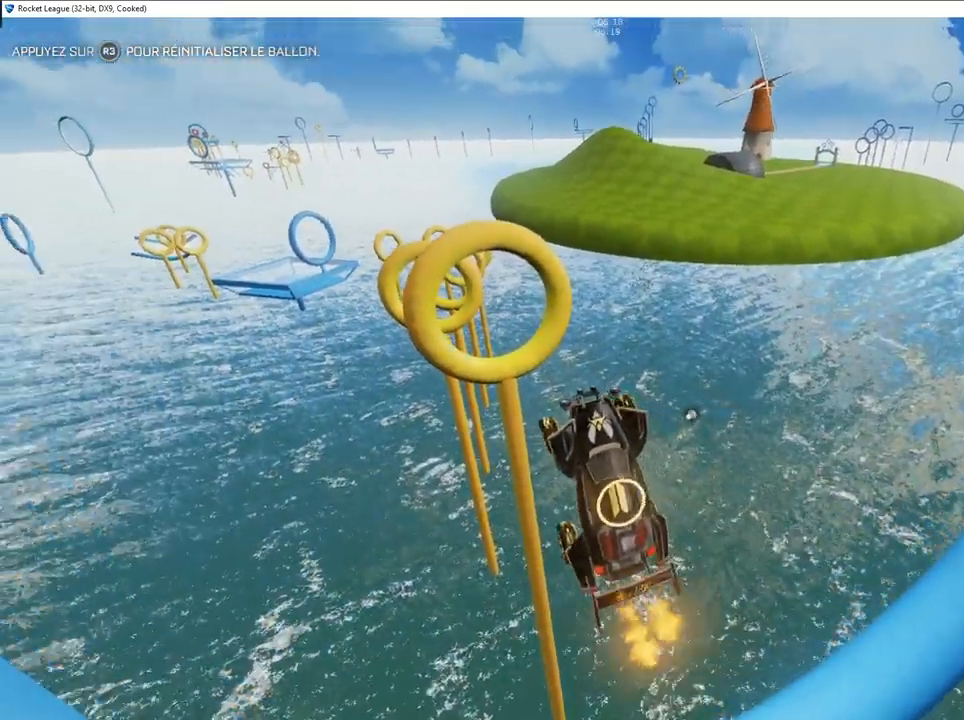
{"buttons": [], "left_stick": "up-right", "right_stick": "center", "events": [[33, "left_stick", "right"], [50, "CIRCLE", "down"], [200, "CIRCLE", "up"], [200, "left_stick", "center"], [233, "CIRCLE", "down"], [350, "CIRCLE", "up"], [350, "left_stick", "up-right"], [400, "CIRCLE", "down"], [483, "CIRCLE", "up"]]}
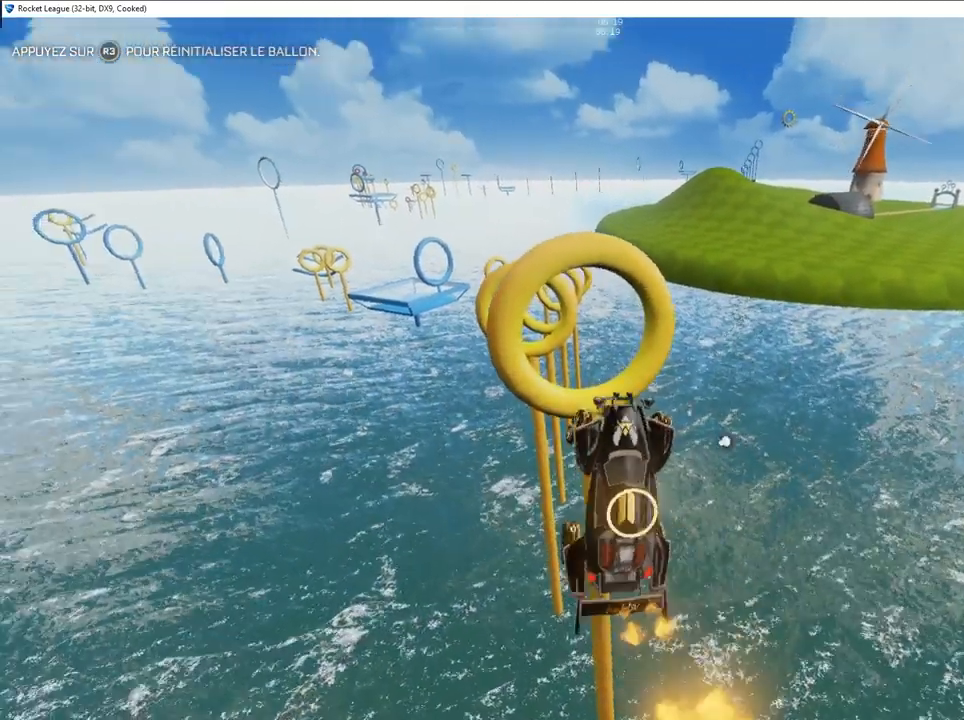
{"buttons": ["CIRCLE"], "left_stick": "down-left", "right_stick": "center", "events": [[83, "CIRCLE", "down"], [83, "left_stick", "left"], [167, "CIRCLE", "up"], [267, "CIRCLE", "down"], [300, "left_stick", "center"], [350, "CIRCLE", "up"], [417, "left_stick", "down-left"], [433, "CIRCLE", "down"]]}
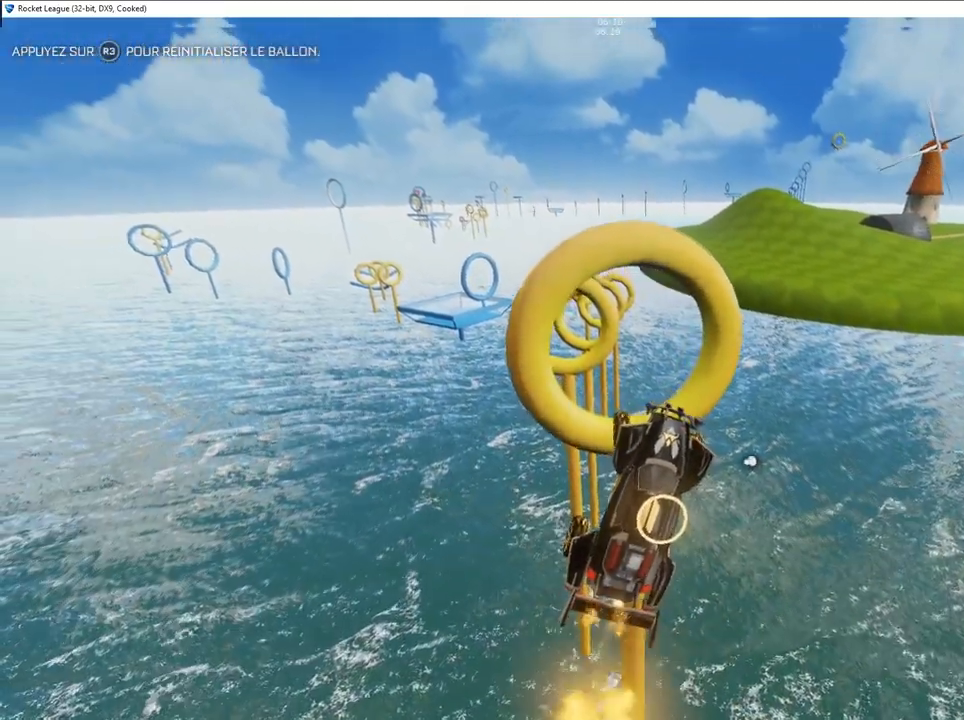
{"buttons": ["CIRCLE"], "left_stick": "up-right", "right_stick": "center", "events": [[17, "CIRCLE", "up"], [100, "CIRCLE", "down"], [167, "left_stick", "center"], [333, "left_stick", "down-right"], [483, "left_stick", "up-right"]]}
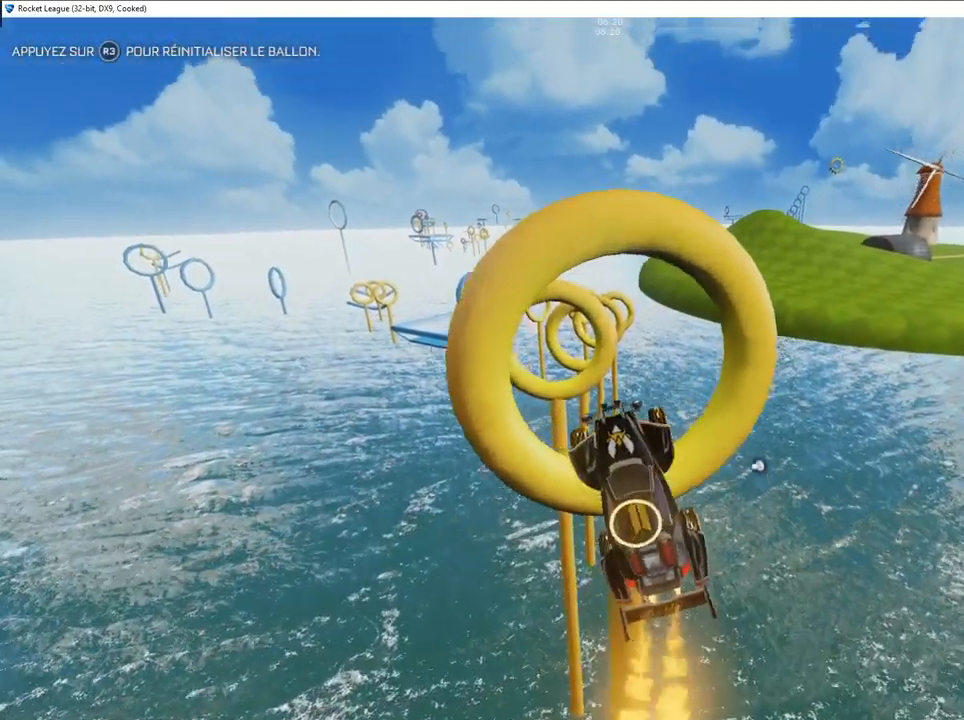
{"buttons": [], "left_stick": "center", "right_stick": "center", "events": [[67, "CIRCLE", "up"], [83, "left_stick", "center"], [167, "CIRCLE", "down"], [217, "left_stick", "right"], [283, "CIRCLE", "up"], [383, "left_stick", "left"], [400, "CIRCLE", "down"], [450, "left_stick", "center"], [500, "CIRCLE", "up"]]}
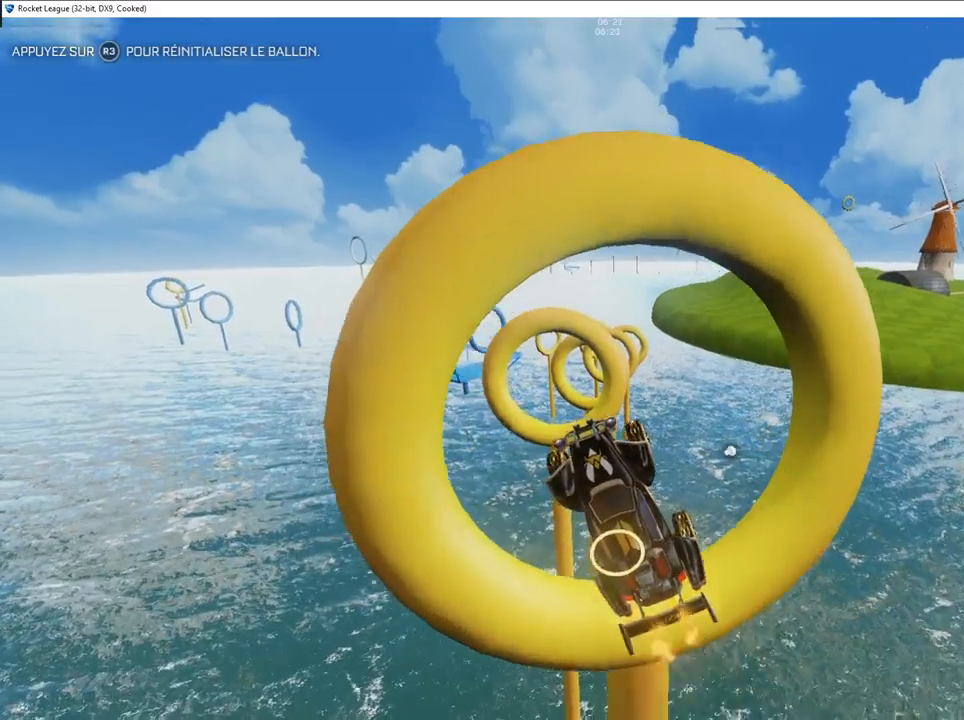
{"buttons": ["CIRCLE"], "left_stick": "center", "right_stick": "center", "events": [[100, "CIRCLE", "down"], [200, "CIRCLE", "up"], [233, "left_stick", "right"], [300, "CIRCLE", "down"], [433, "left_stick", "center"]]}
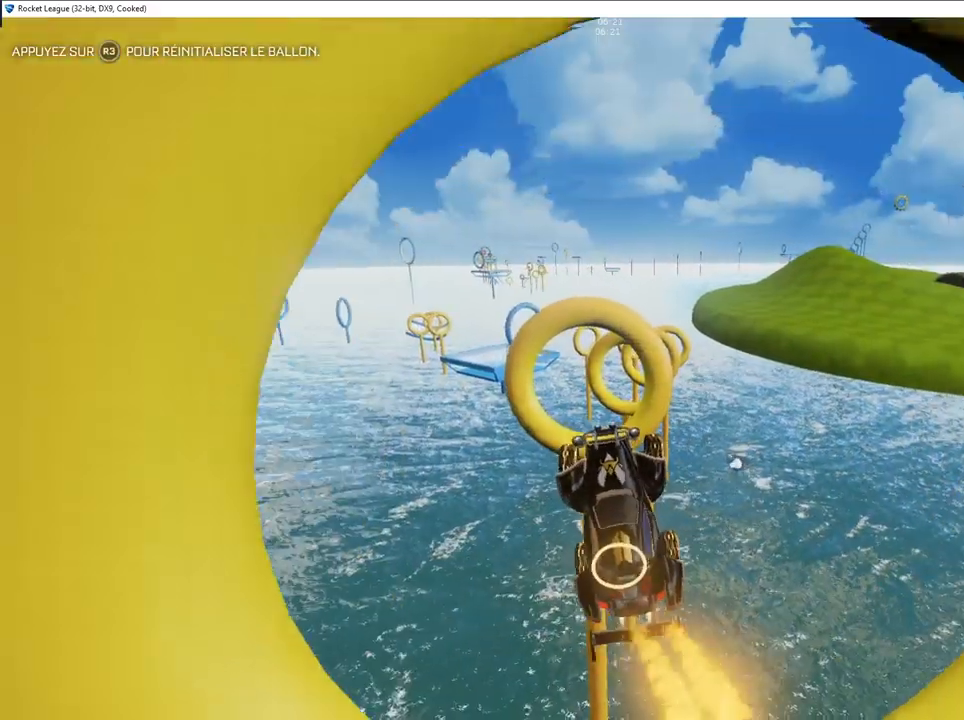
{"buttons": ["CIRCLE"], "left_stick": "down-left", "right_stick": "center", "events": [[167, "left_stick", "up"], [200, "CIRCLE", "up"], [333, "CIRCLE", "down"], [367, "left_stick", "left"], [417, "left_stick", "down-left"]]}
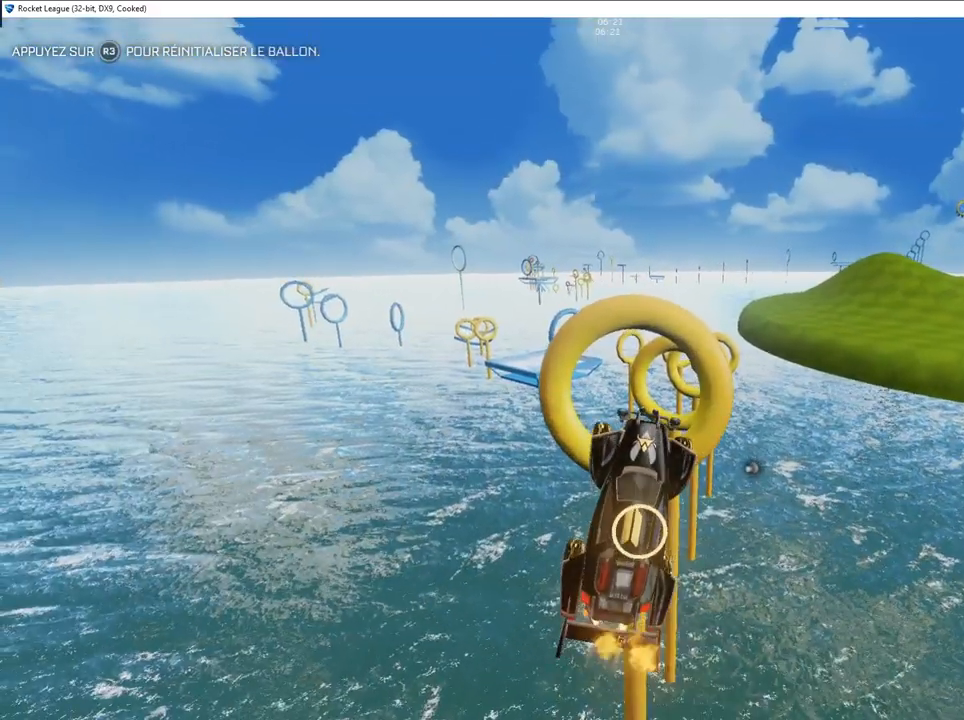
{"buttons": [], "left_stick": "left", "right_stick": "center", "events": [[17, "CIRCLE", "up"], [50, "left_stick", "center"], [67, "CIRCLE", "down"], [400, "CIRCLE", "up"], [483, "left_stick", "left"]]}